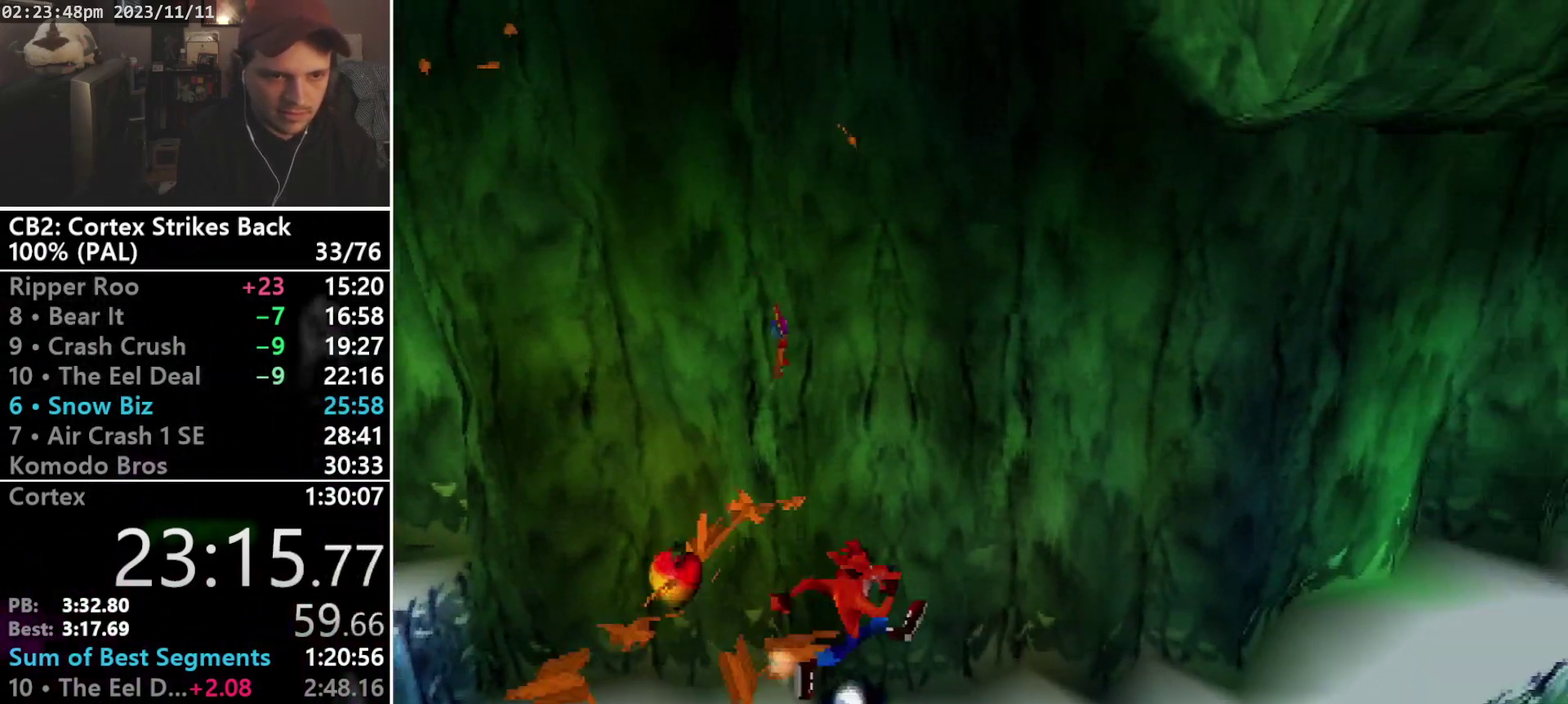
Gameplay with a controller (PlayStation layout); each line is a JSON object with the inputs held at the frame after it. "events" lists button and stick changes between this image and that frame as [ms after this image, input, new state], when the widget could be followed in between. Not read: L3 R3 left_stick right_stick.
{"buttons": ["SQUARE", "R1"], "events": [[100, "SQUARE", "up"], [200, "R1", "down"], [300, "DPAD_RIGHT", "up"], [467, "SQUARE", "down"]]}
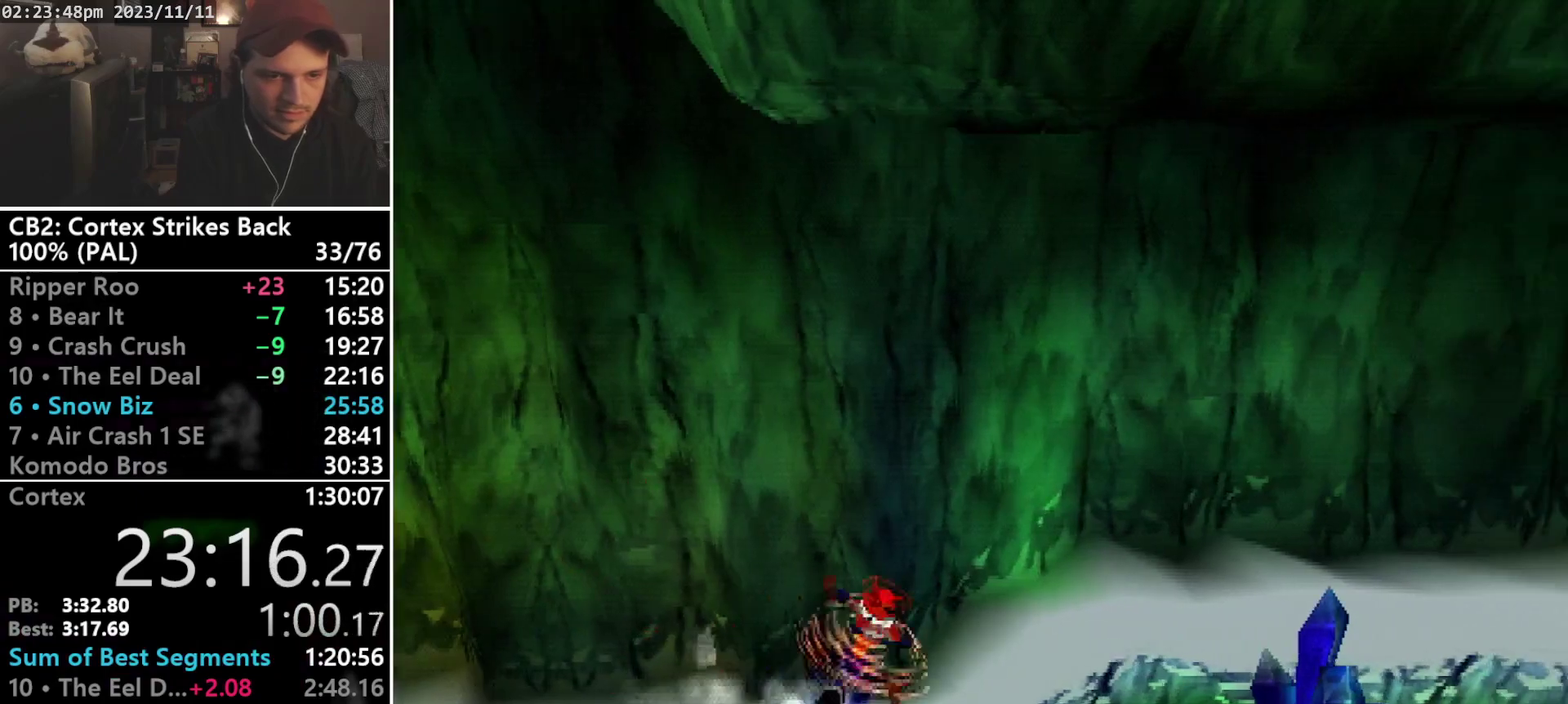
{"buttons": ["R1", "DPAD_RIGHT"], "events": [[267, "DPAD_RIGHT", "down"], [300, "R1", "up"], [300, "SQUARE", "up"], [400, "R1", "down"]]}
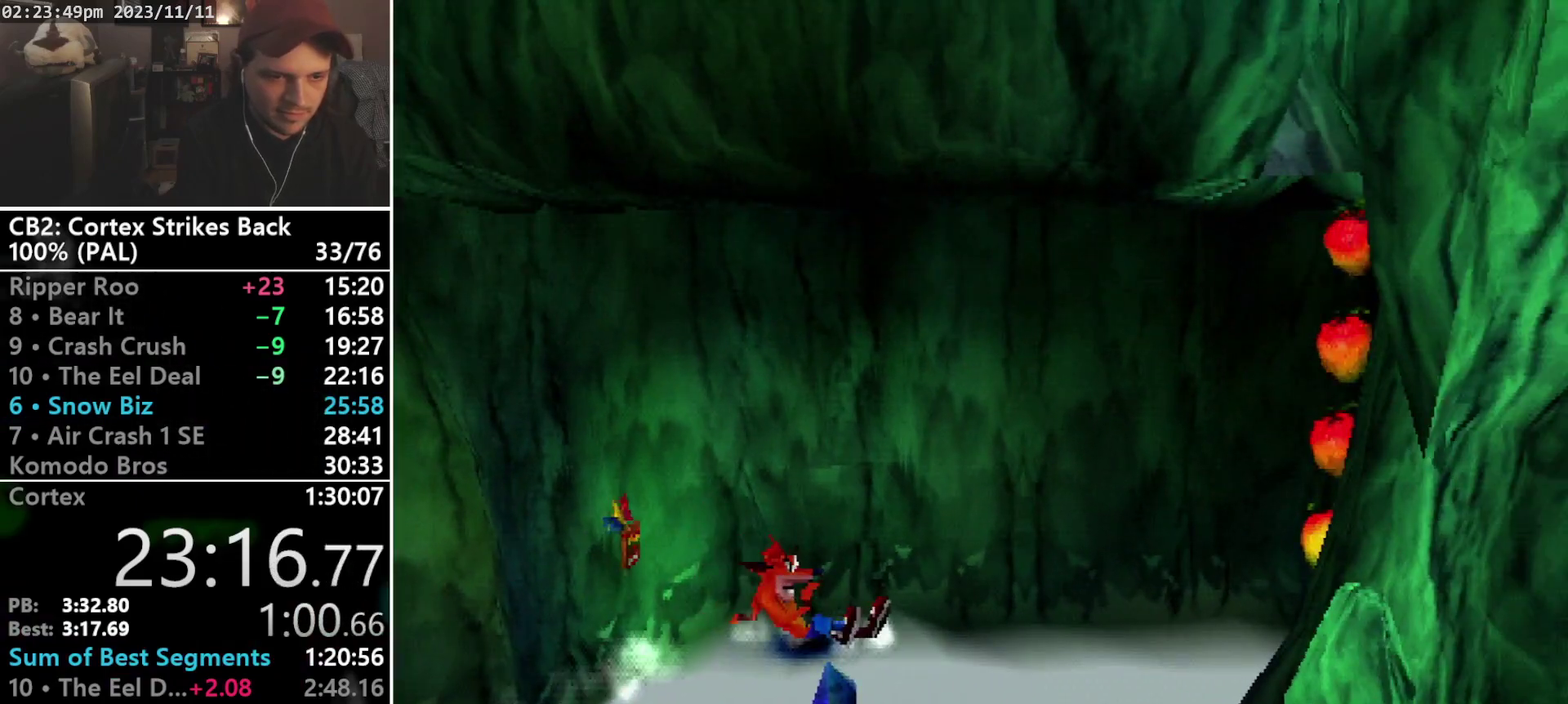
{"buttons": ["DPAD_RIGHT"], "events": [[33, "DPAD_RIGHT", "up"], [133, "SQUARE", "down"], [467, "R1", "up"], [500, "DPAD_RIGHT", "down"], [500, "SQUARE", "up"]]}
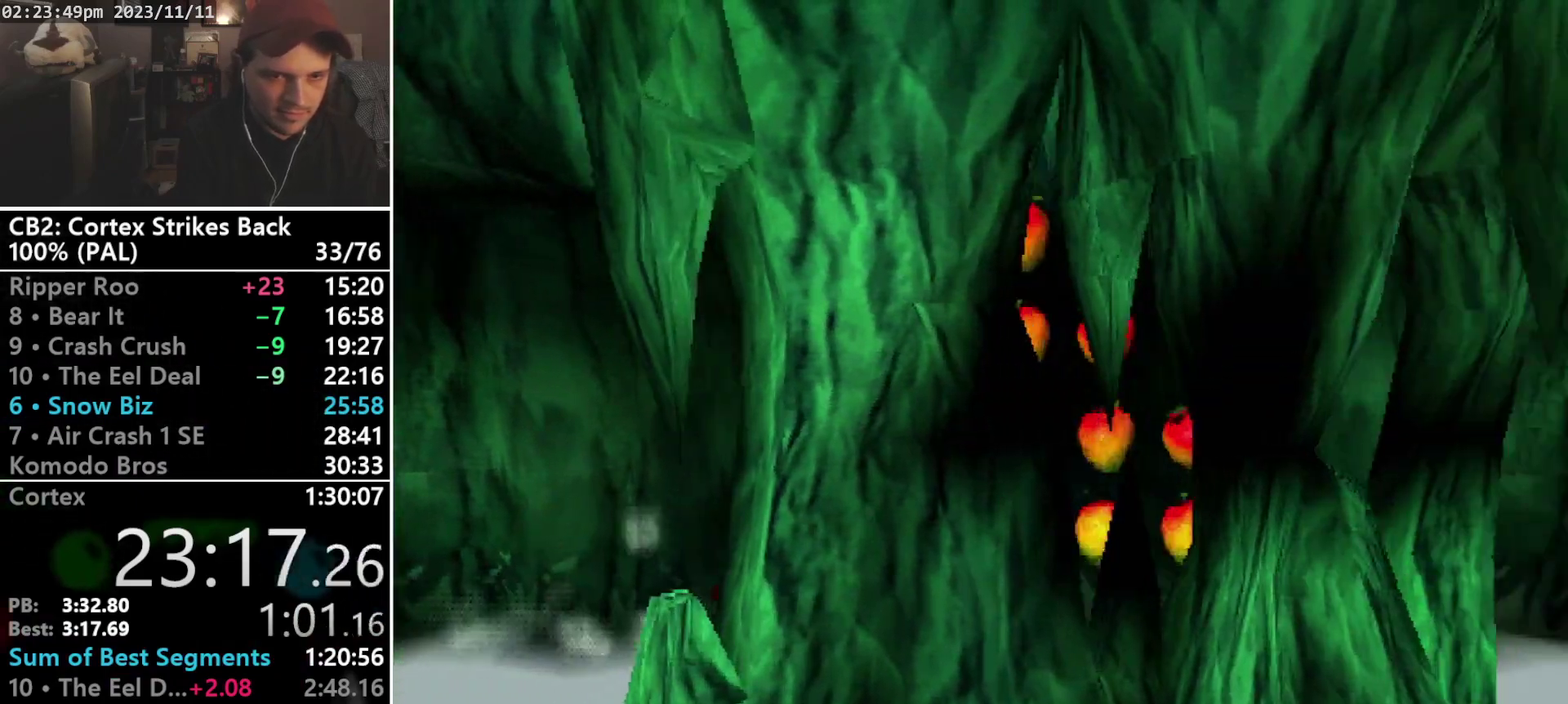
{"buttons": ["SQUARE", "R1"], "events": [[67, "R1", "down"], [300, "DPAD_RIGHT", "up"], [333, "SQUARE", "down"]]}
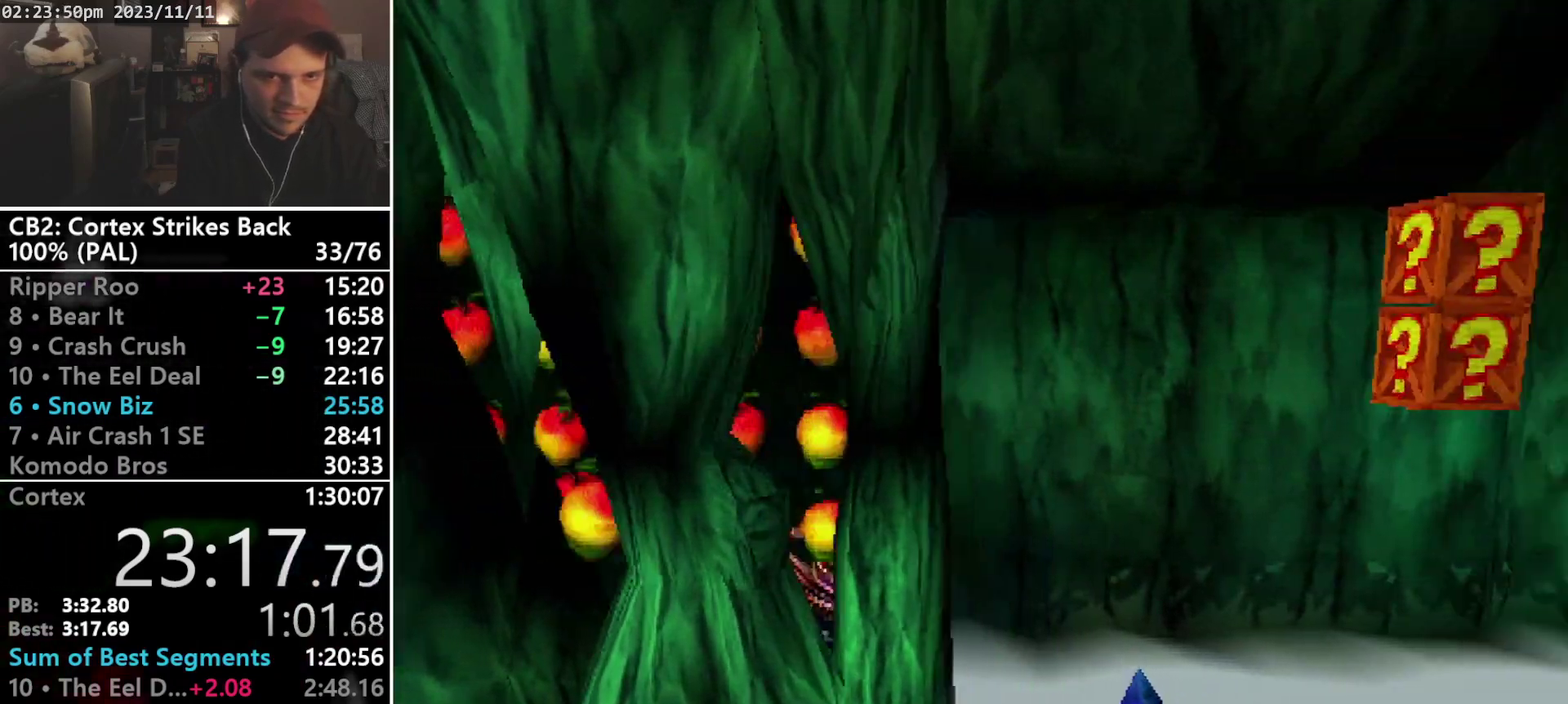
{"buttons": ["R1", "DPAD_RIGHT"], "events": [[200, "DPAD_RIGHT", "down"], [200, "R1", "up"], [233, "SQUARE", "up"], [333, "R1", "down"]]}
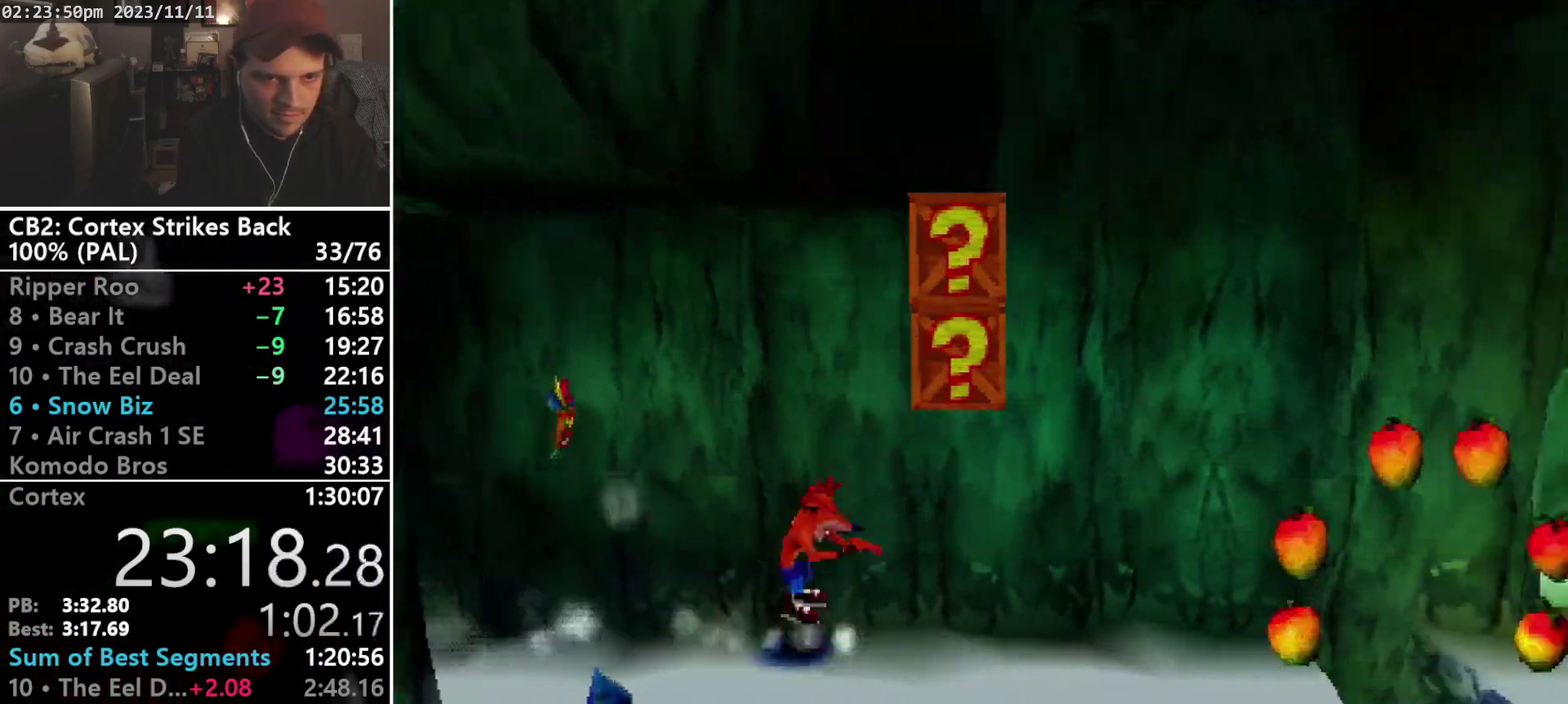
{"buttons": ["R1", "DPAD_RIGHT"], "events": [[33, "CROSS", "down"], [200, "SQUARE", "down"], [500, "CROSS", "up"], [500, "SQUARE", "up"]]}
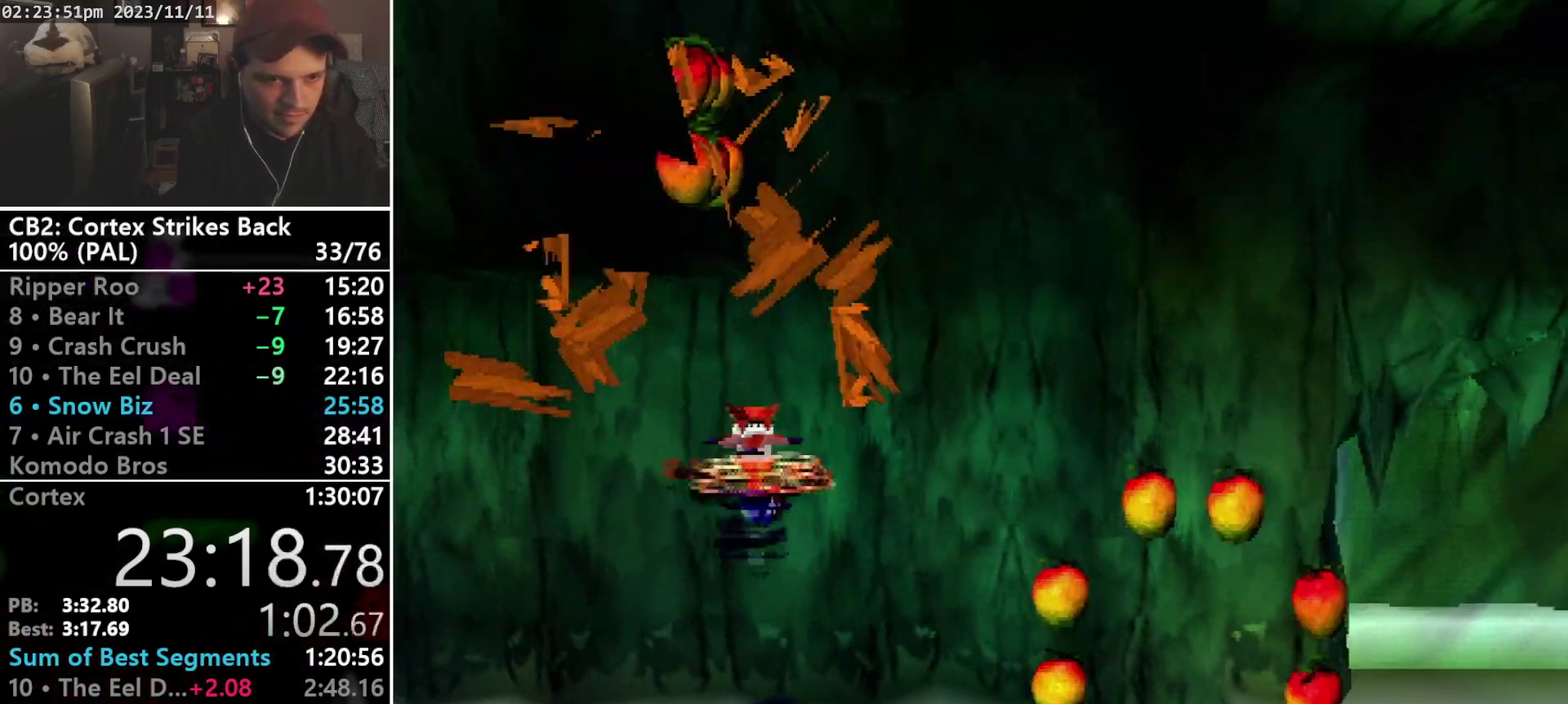
{"buttons": ["R1"], "events": [[33, "R1", "up"], [333, "R1", "down"], [433, "DPAD_RIGHT", "up"]]}
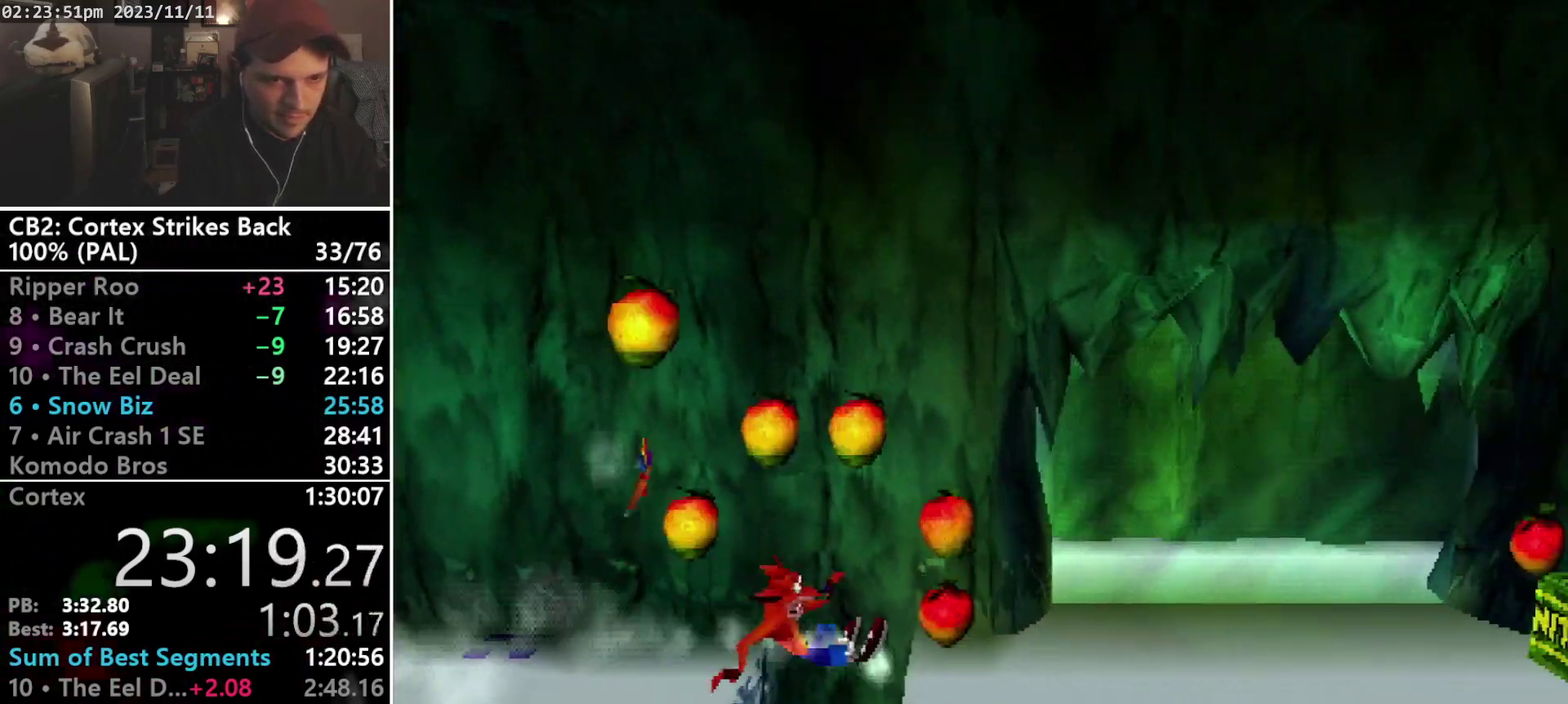
{"buttons": ["DPAD_RIGHT"], "events": [[67, "SQUARE", "down"], [367, "DPAD_RIGHT", "down"], [433, "R1", "up"], [433, "SQUARE", "up"]]}
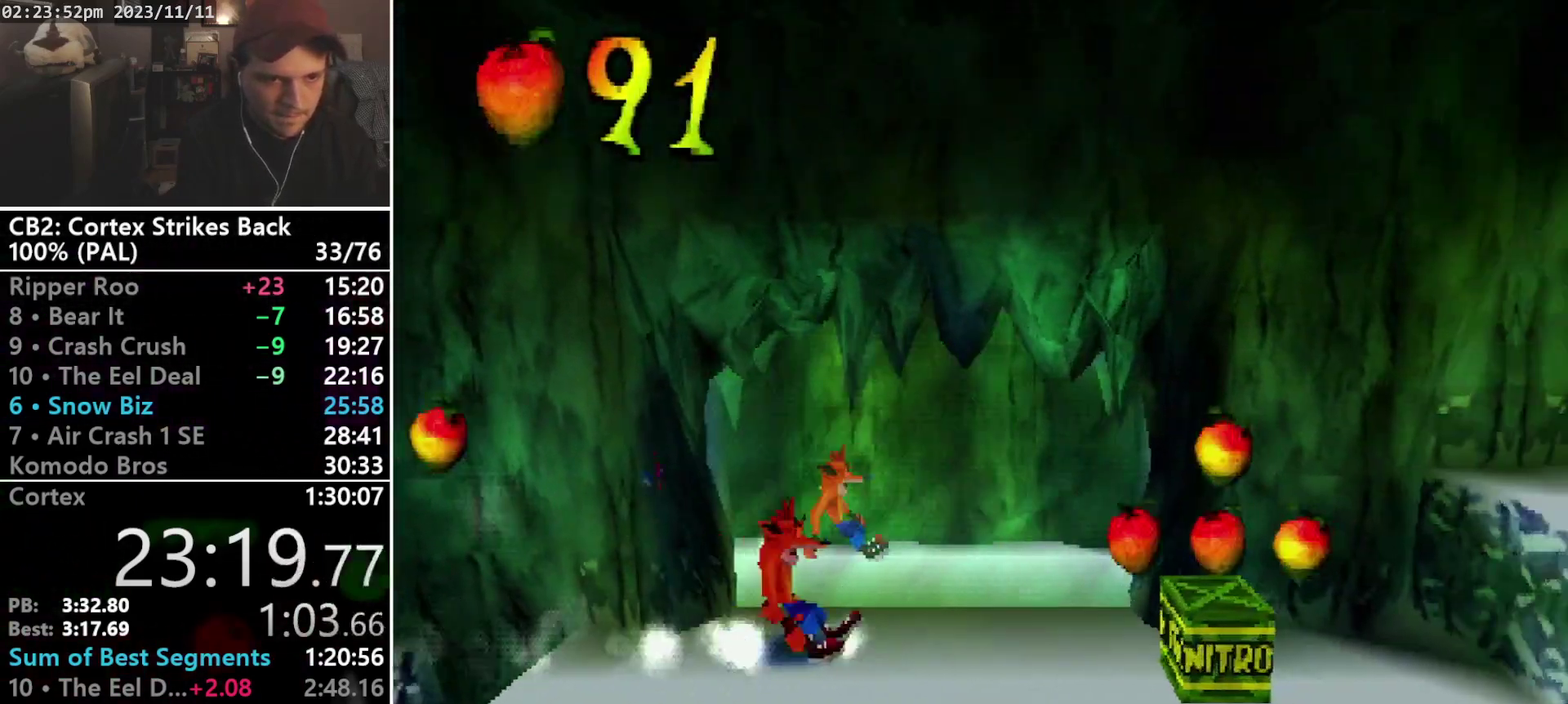
{"buttons": ["CROSS", "SQUARE", "R1", "DPAD_RIGHT"], "events": [[33, "R1", "down"], [200, "CROSS", "down"], [200, "DPAD_DOWN", "down"], [267, "DPAD_RIGHT", "up"], [267, "SQUARE", "down"], [400, "DPAD_RIGHT", "down"], [467, "DPAD_DOWN", "up"]]}
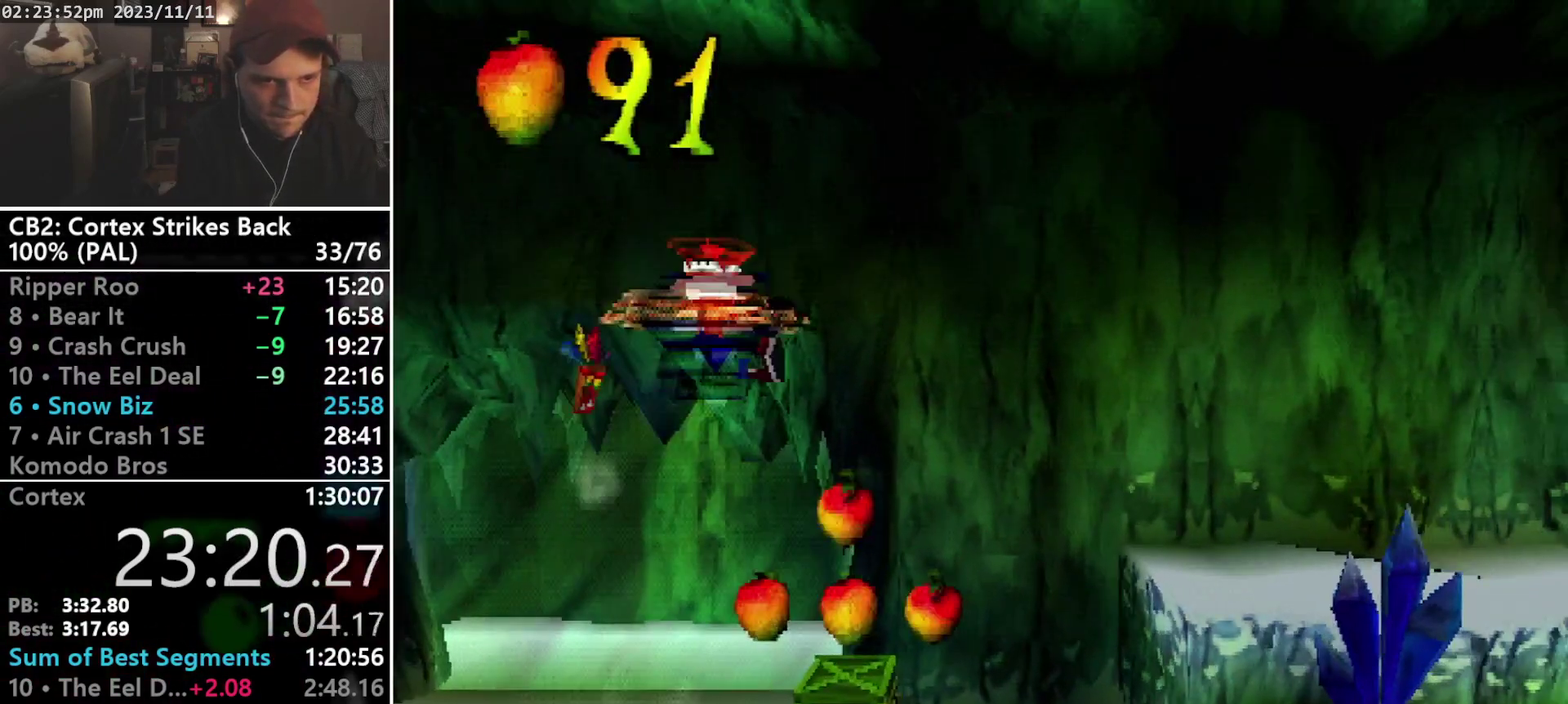
{"buttons": ["CROSS", "SQUARE", "R1", "DPAD_RIGHT"], "events": [[133, "DPAD_UP", "down"], [433, "DPAD_UP", "up"]]}
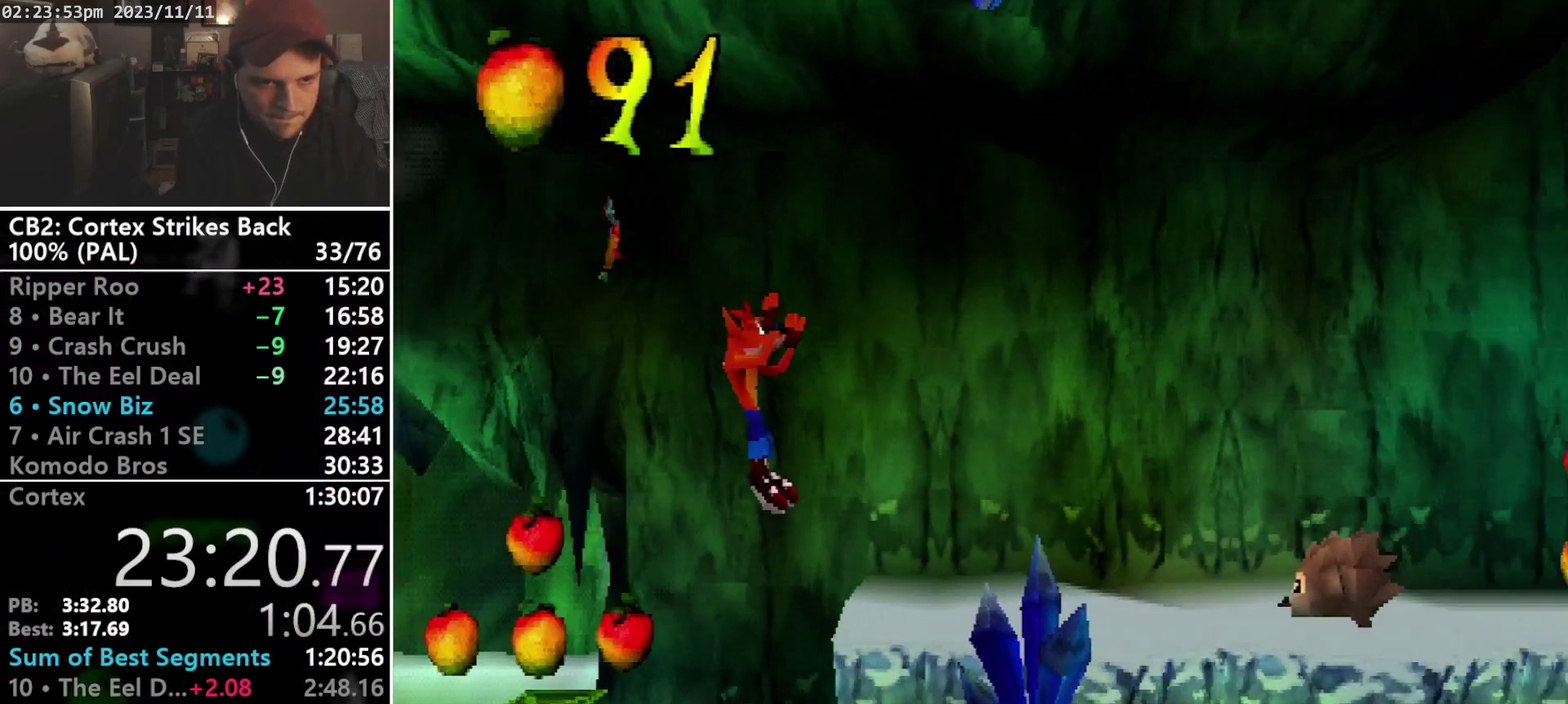
{"buttons": ["R1"], "events": [[100, "R1", "up"], [133, "CROSS", "up"], [133, "SQUARE", "up"], [333, "R1", "down"], [467, "DPAD_RIGHT", "up"]]}
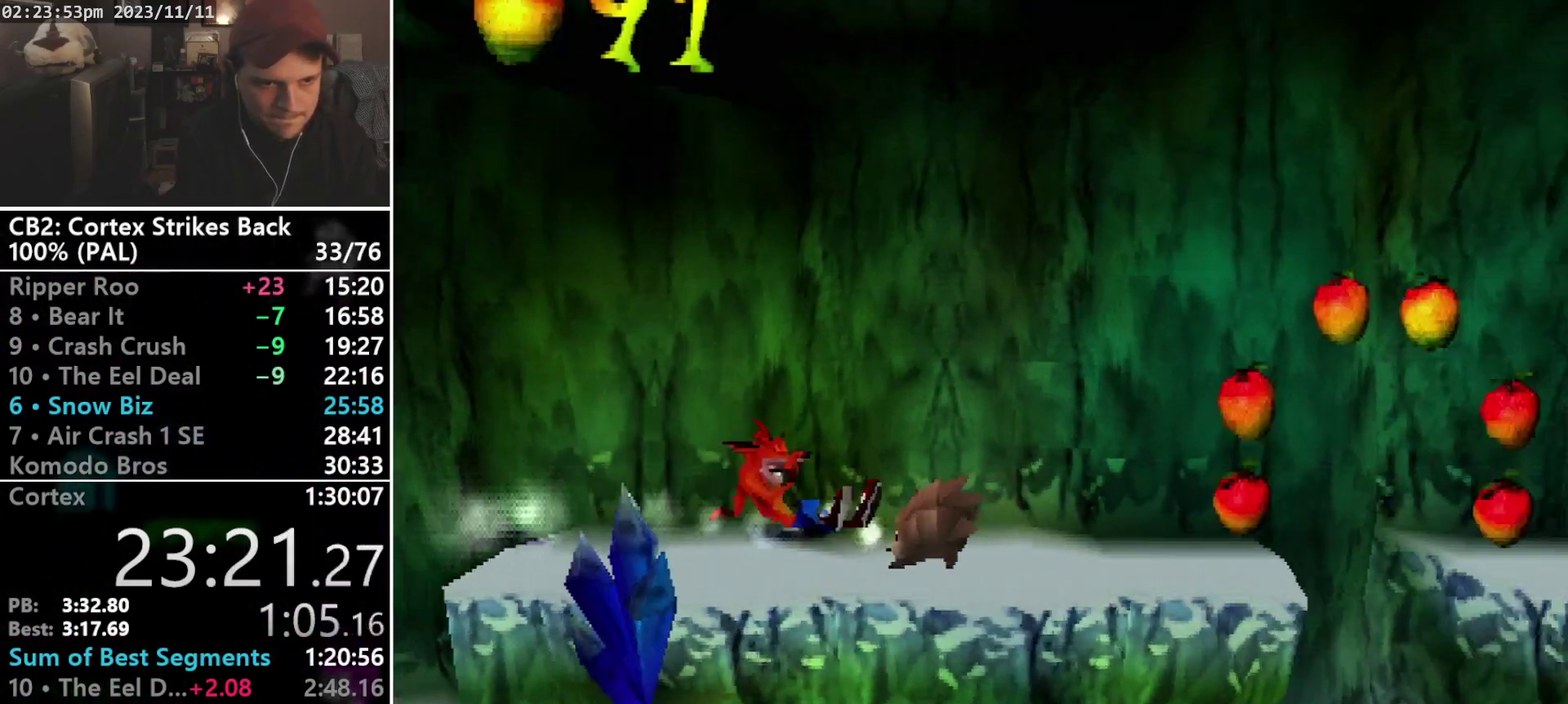
{"buttons": ["R1", "DPAD_RIGHT"], "events": [[33, "SQUARE", "down"], [300, "DPAD_RIGHT", "down"], [300, "R1", "up"], [300, "SQUARE", "up"], [433, "R1", "down"]]}
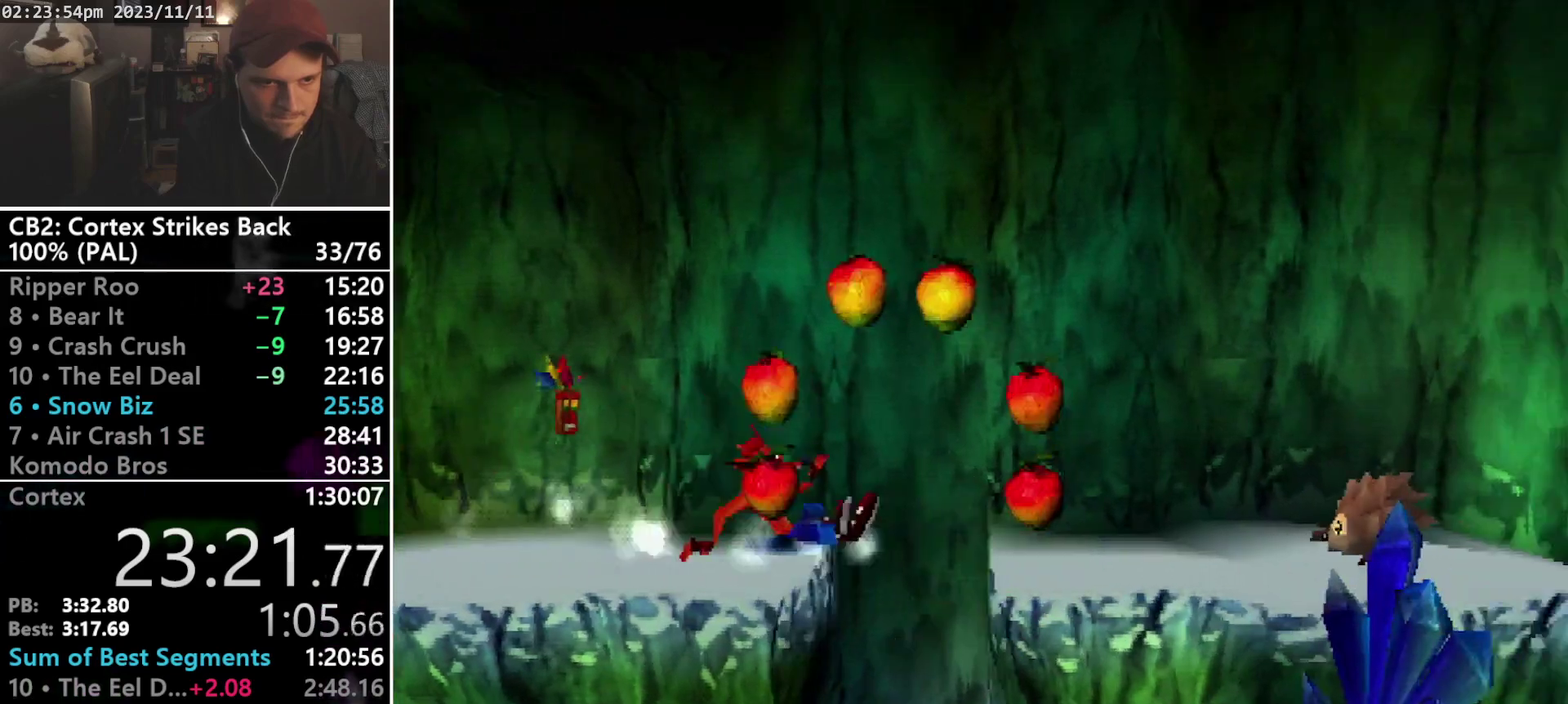
{"buttons": ["SQUARE", "R1"], "events": [[100, "DPAD_RIGHT", "up"], [267, "SQUARE", "down"]]}
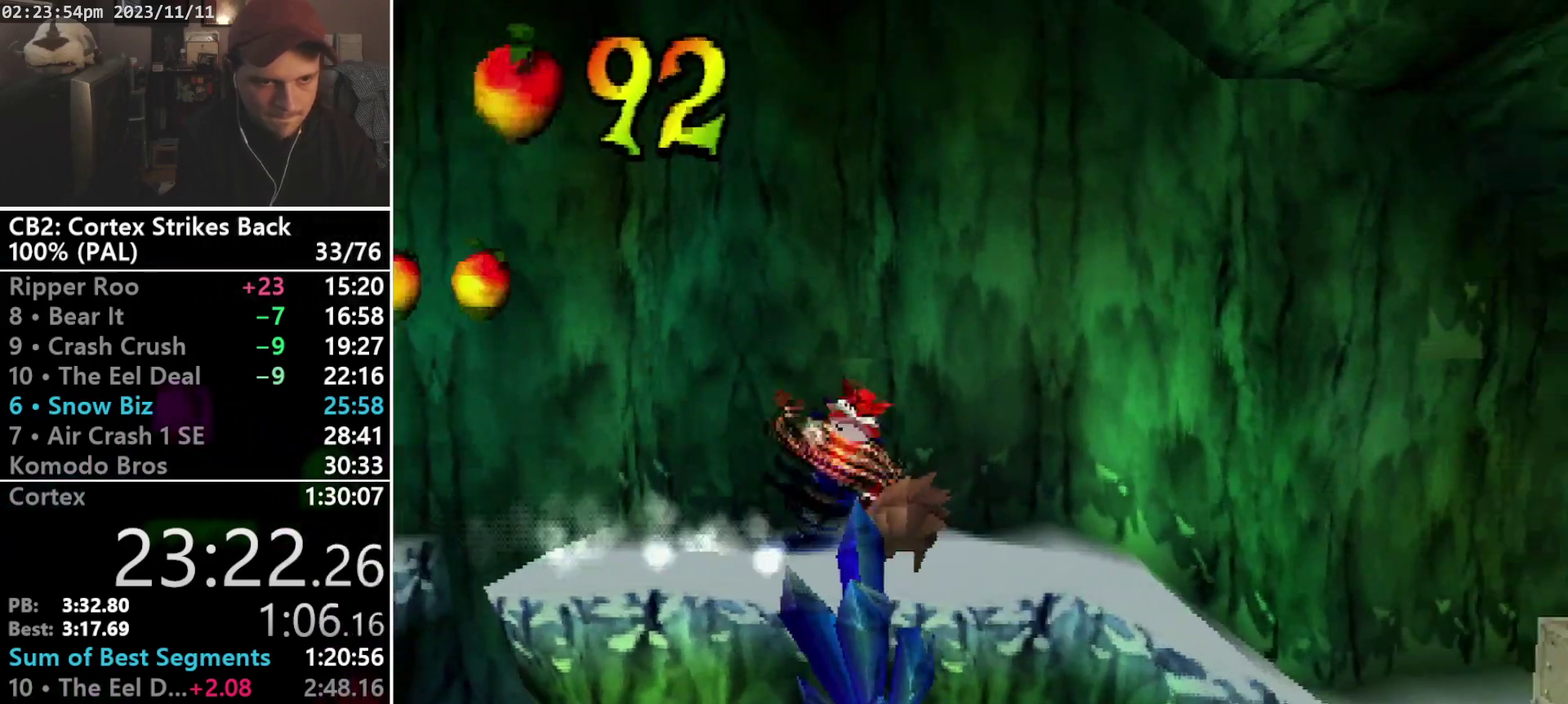
{"buttons": ["SQUARE", "R1"], "events": [[67, "DPAD_RIGHT", "down"], [100, "R1", "up"], [100, "SQUARE", "up"], [200, "R1", "down"], [300, "DPAD_RIGHT", "up"], [400, "SQUARE", "down"]]}
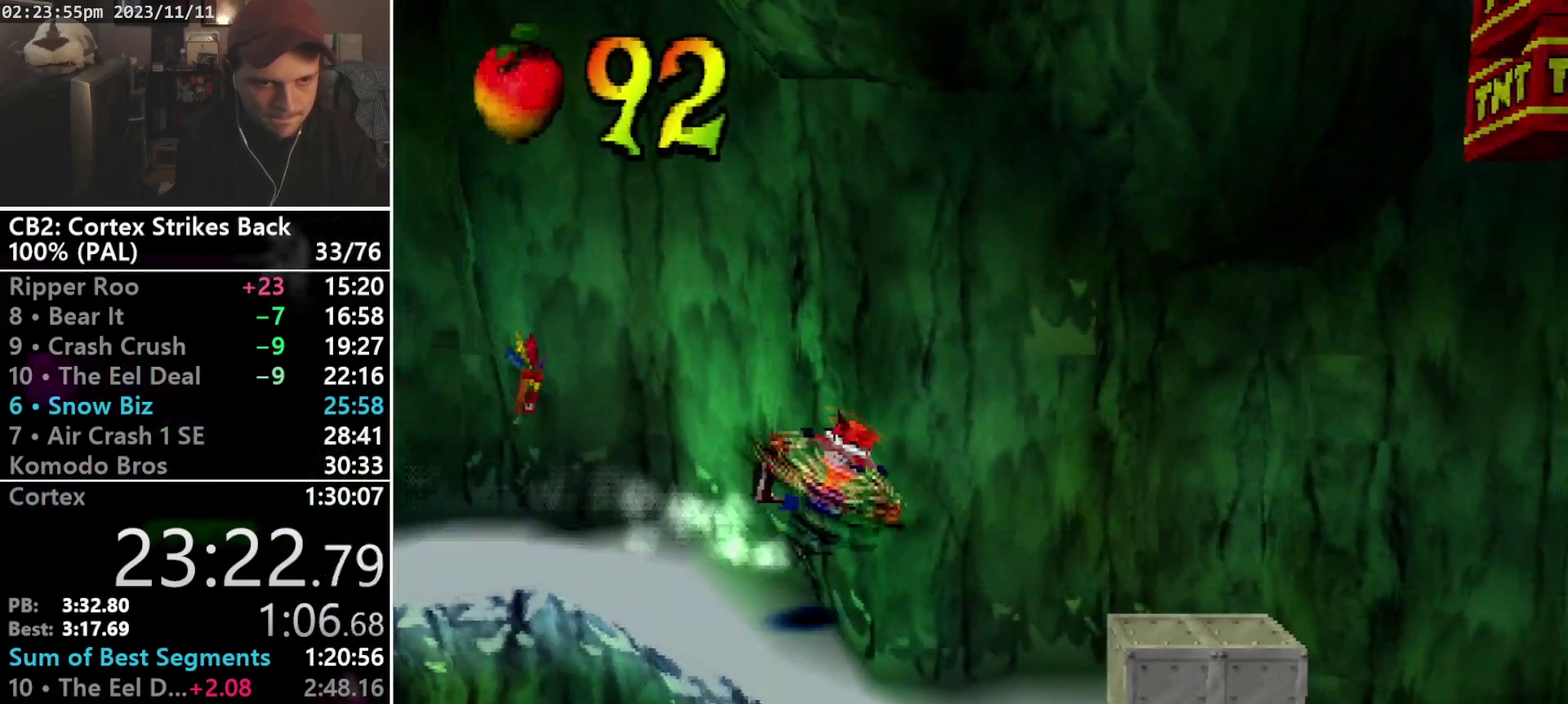
{"buttons": ["DPAD_RIGHT"], "events": [[67, "DPAD_RIGHT", "down"], [100, "R1", "up"], [133, "SQUARE", "up"], [333, "CROSS", "down"], [400, "CROSS", "up"]]}
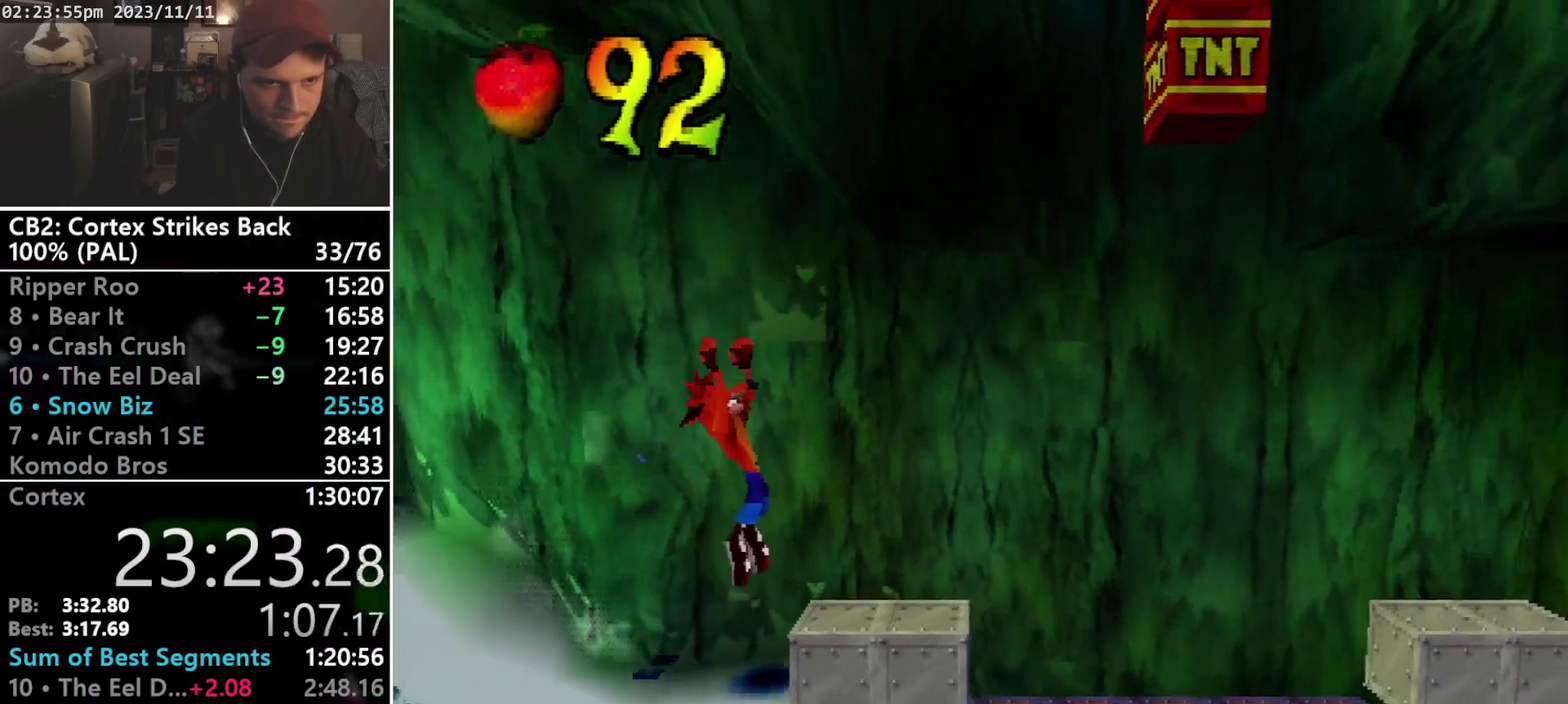
{"buttons": ["CROSS", "R1", "DPAD_UP", "DPAD_RIGHT"], "events": [[367, "R1", "down"], [500, "CROSS", "down"], [500, "DPAD_UP", "down"]]}
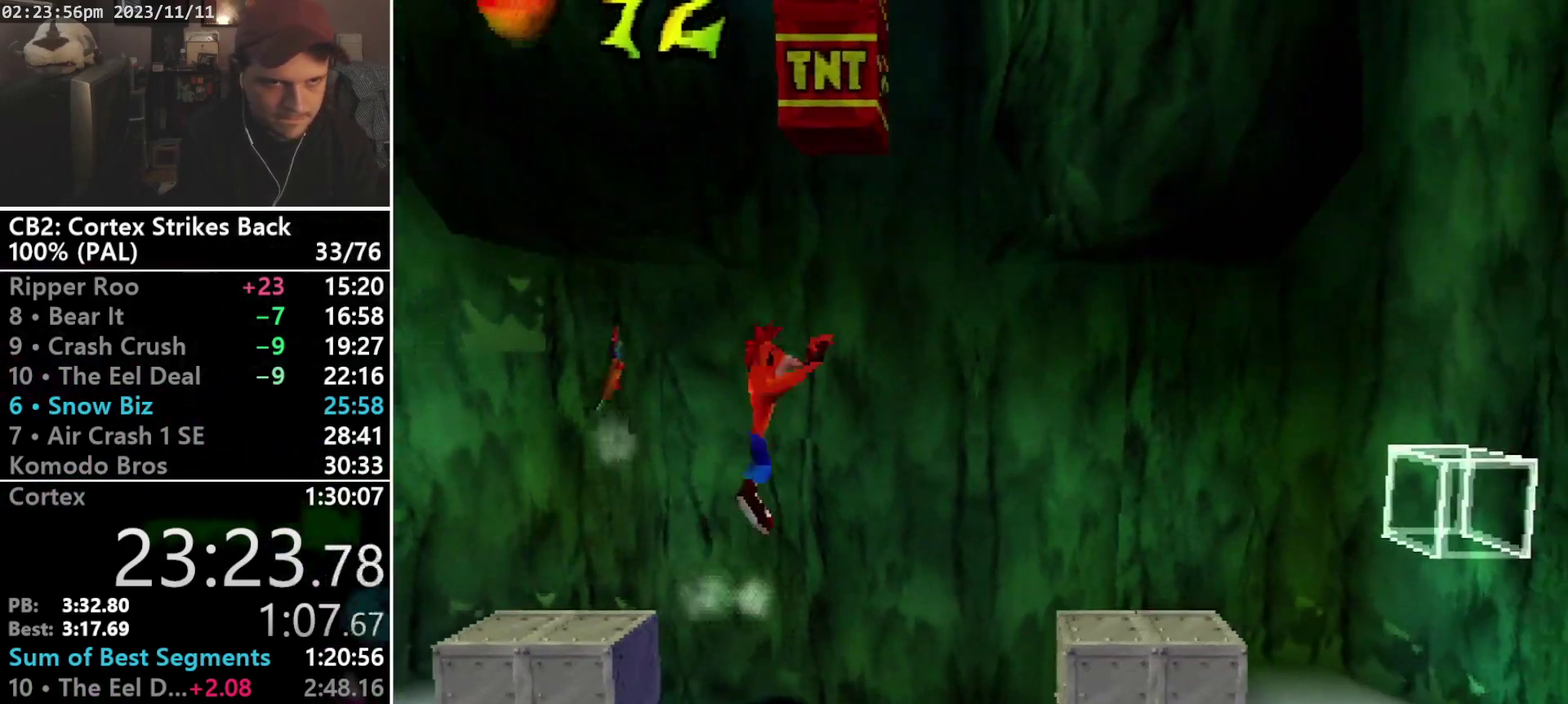
{"buttons": ["DPAD_UP"], "events": [[100, "DPAD_RIGHT", "up"], [333, "R1", "up"], [467, "CROSS", "up"]]}
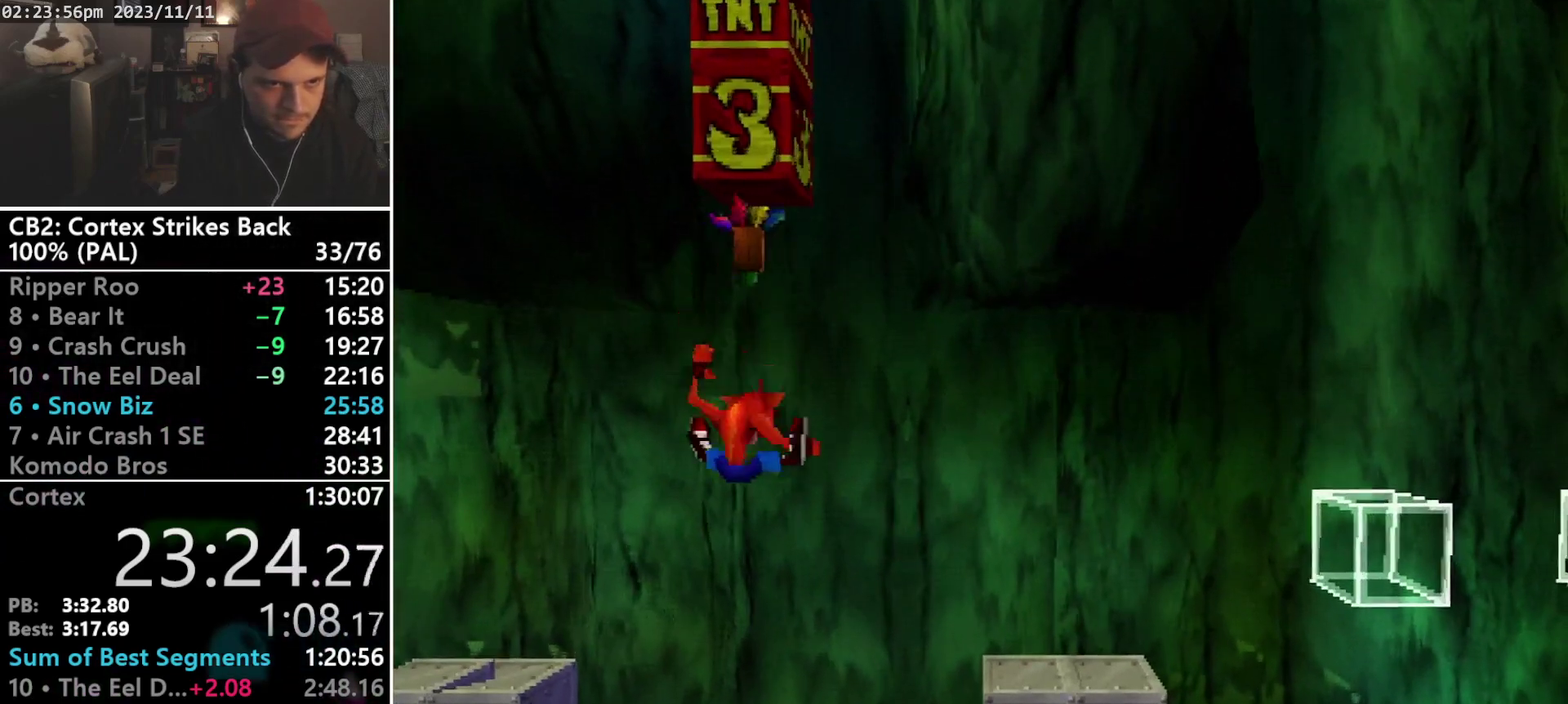
{"buttons": ["R1", "DPAD_UP", "DPAD_LEFT"], "events": [[33, "DPAD_RIGHT", "down"], [100, "DPAD_UP", "up"], [300, "CROSS", "down"], [300, "DPAD_UP", "down"], [333, "DPAD_RIGHT", "up"], [367, "CROSS", "up"], [433, "R1", "down"], [500, "DPAD_LEFT", "down"]]}
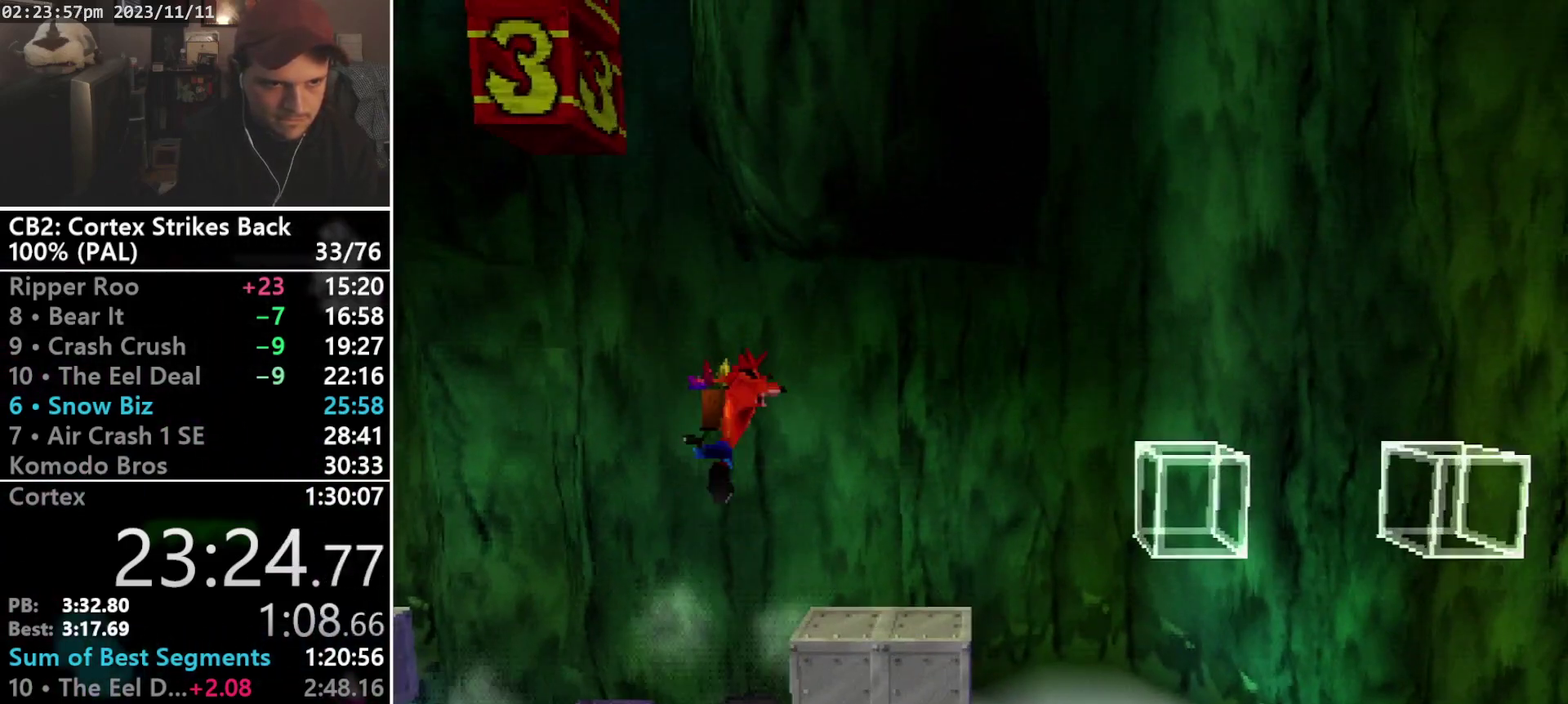
{"buttons": ["DPAD_LEFT"], "events": [[33, "R1", "up"], [167, "DPAD_UP", "up"]]}
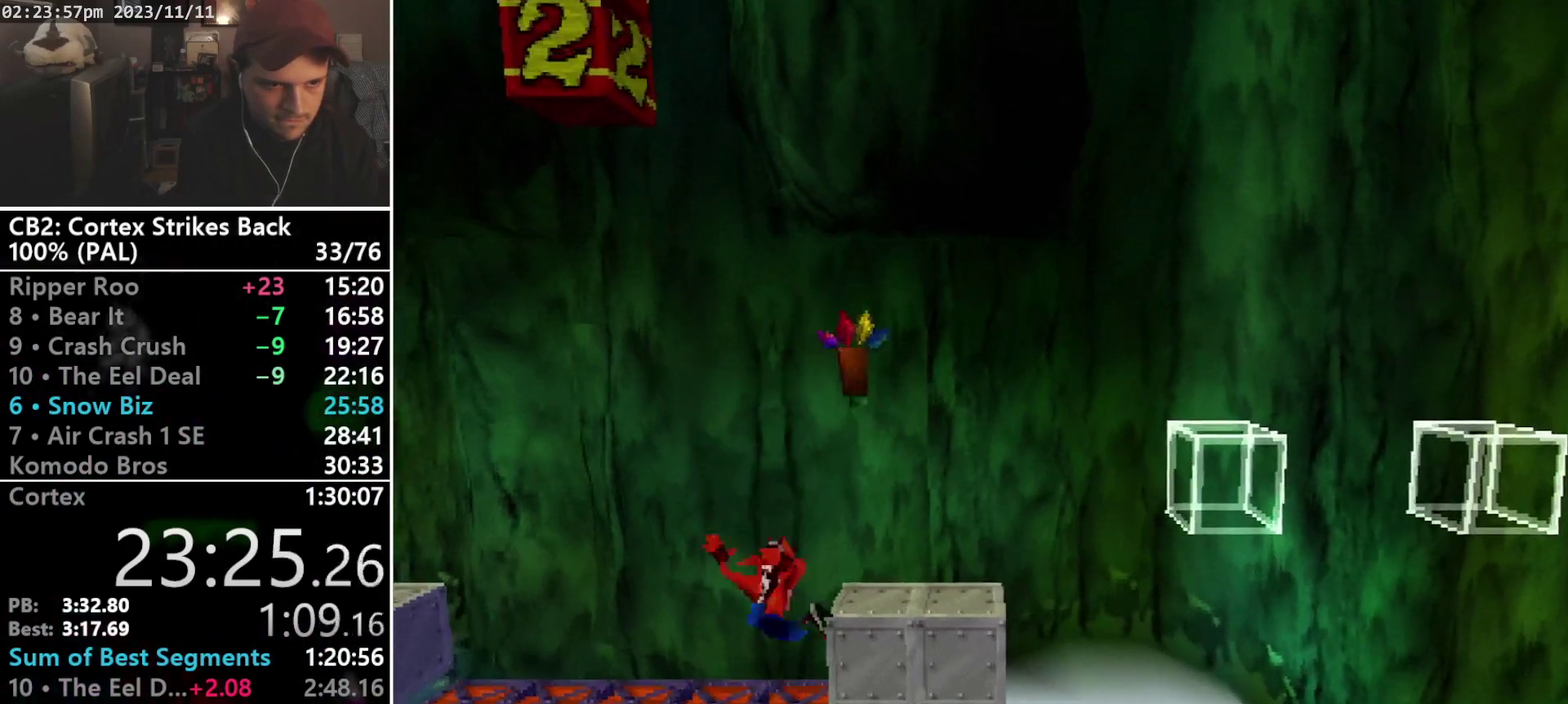
{"buttons": ["DPAD_LEFT"], "events": [[33, "R2", "down"], [167, "R2", "up"]]}
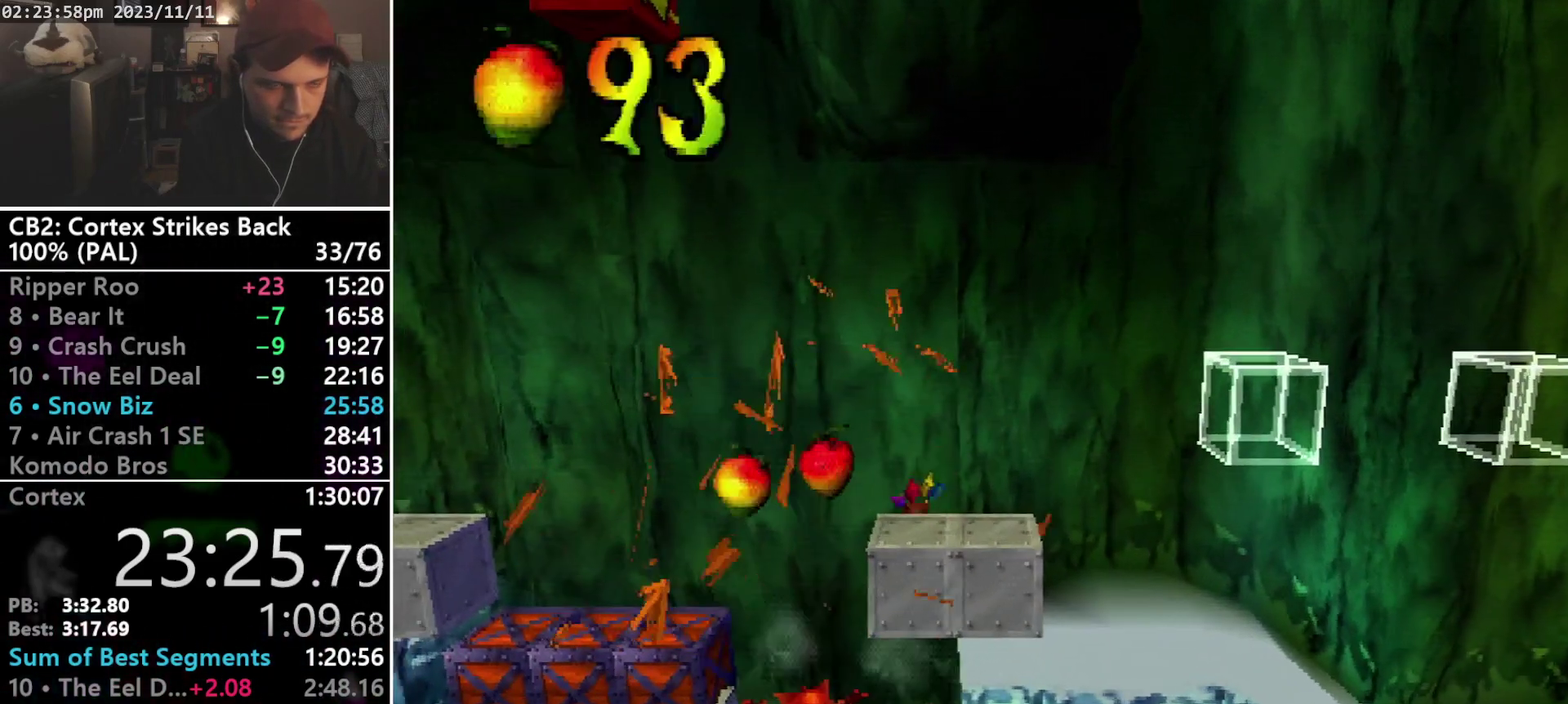
{"buttons": ["DPAD_LEFT"], "events": []}
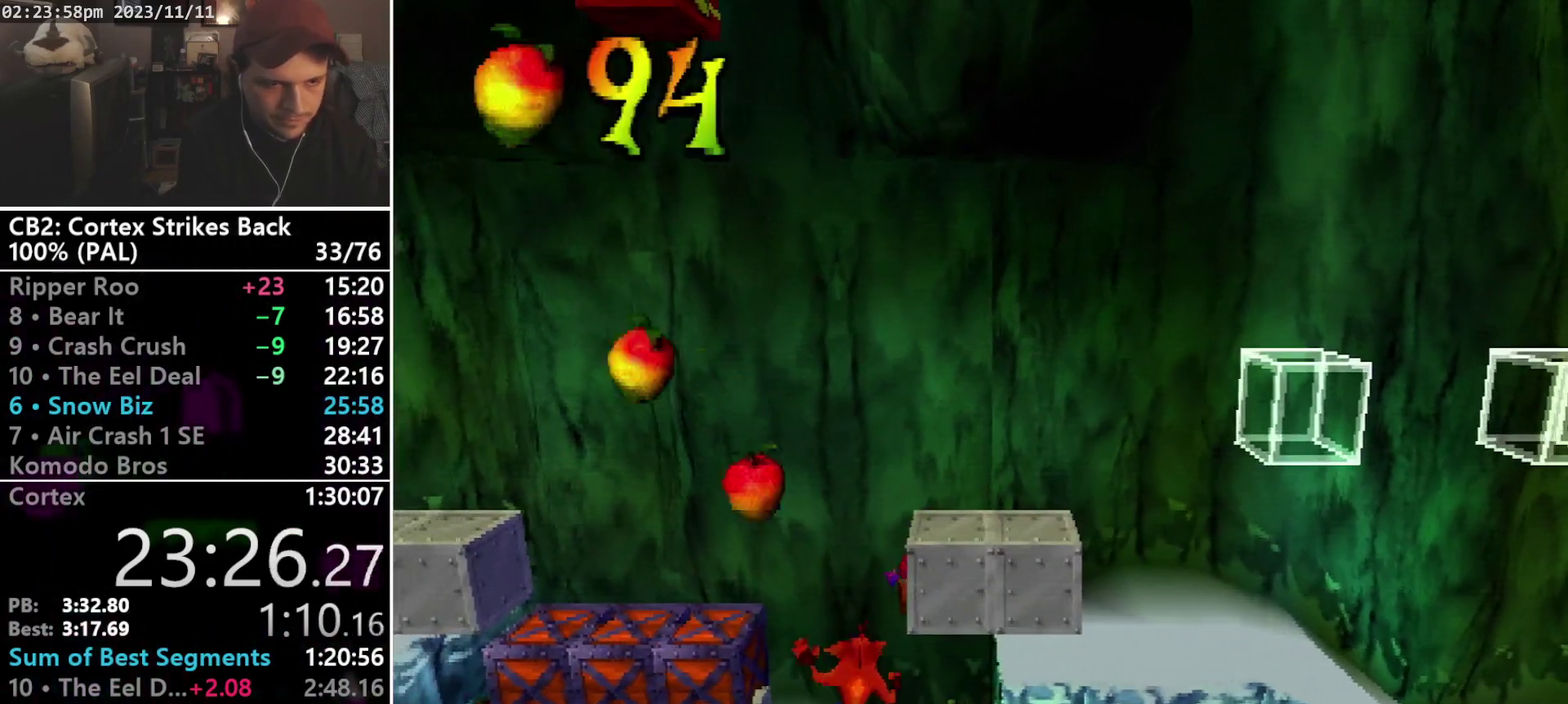
{"buttons": ["CROSS", "DPAD_LEFT"], "events": [[67, "CROSS", "down"], [167, "CROSS", "up"], [333, "CROSS", "down"]]}
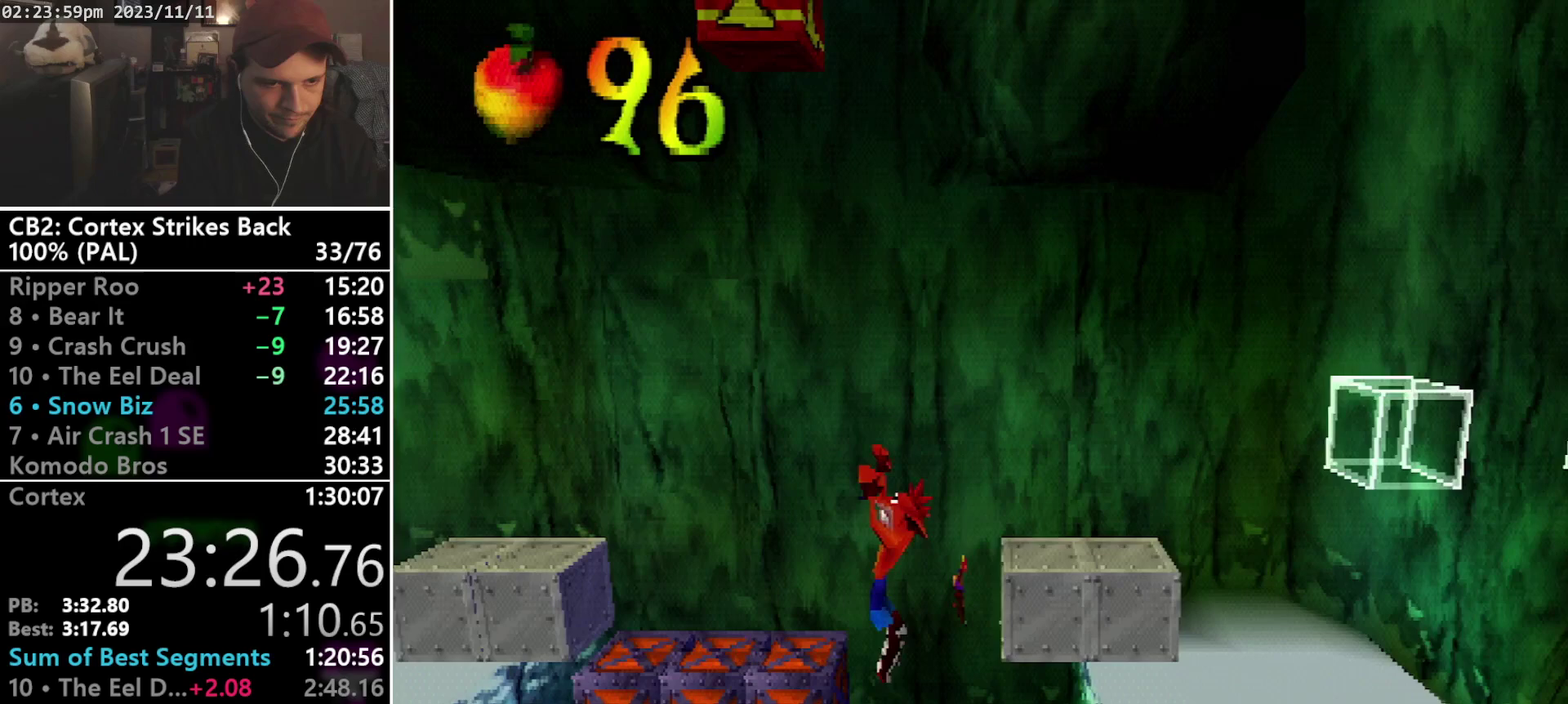
{"buttons": [], "events": [[200, "CROSS", "up"], [467, "DPAD_LEFT", "up"]]}
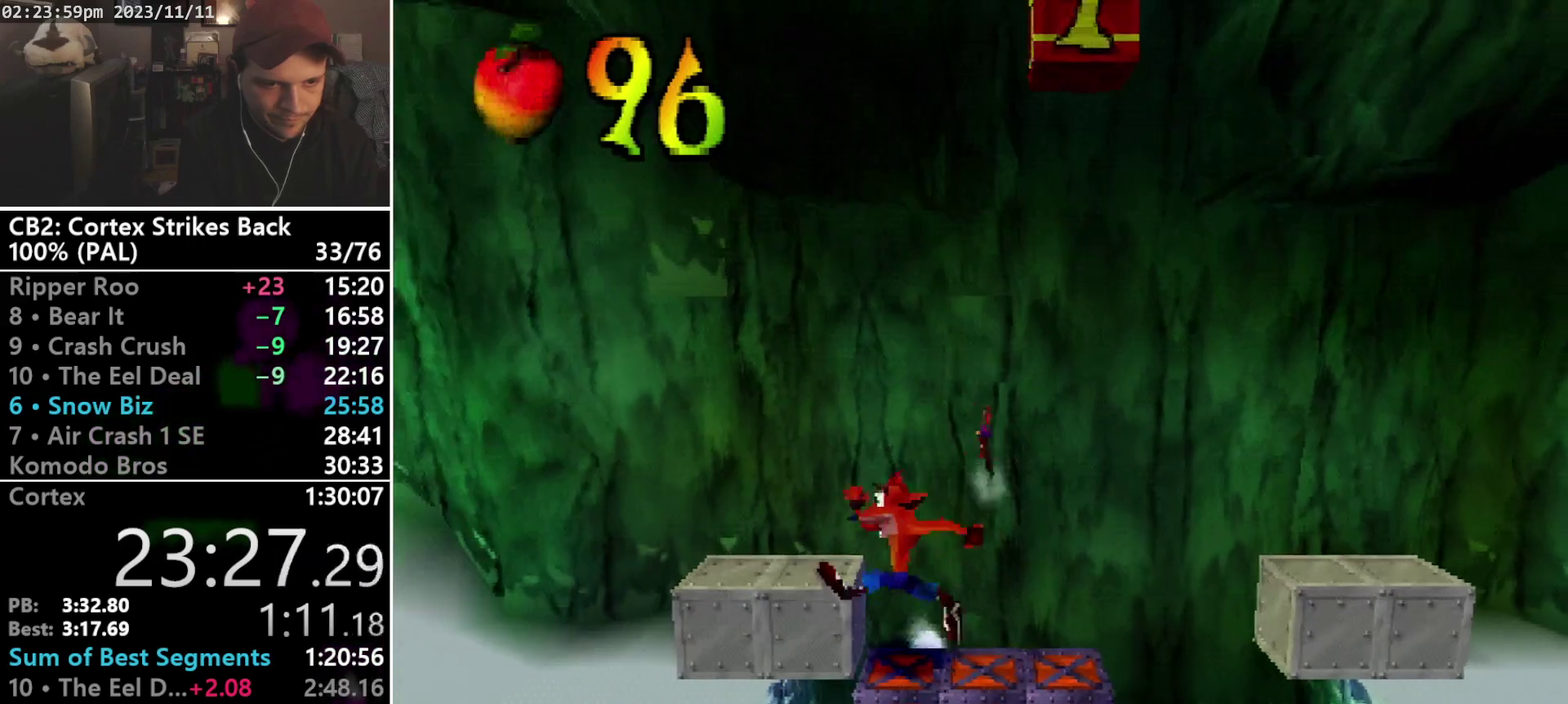
{"buttons": [], "events": [[133, "DPAD_RIGHT", "down"], [267, "DPAD_RIGHT", "up"]]}
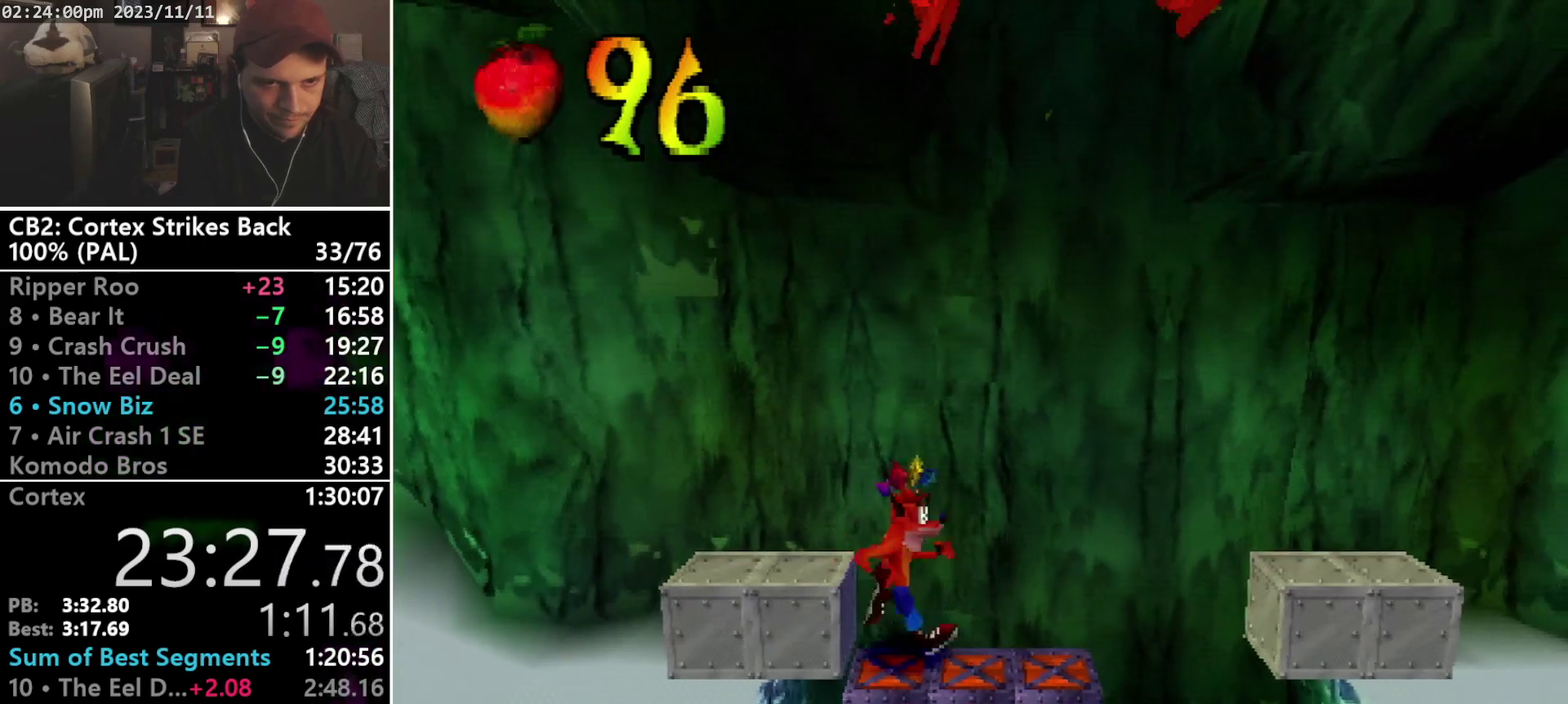
{"buttons": [], "events": []}
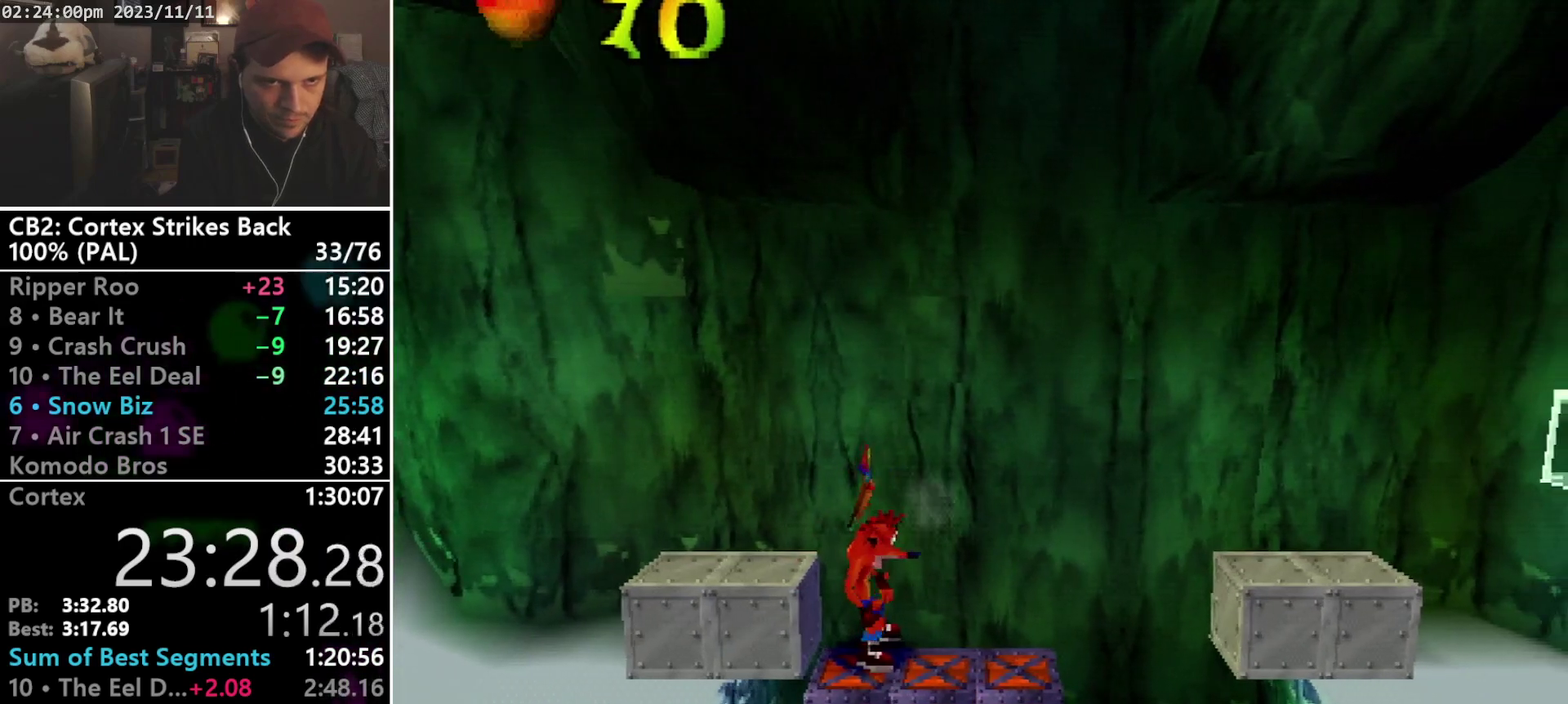
{"buttons": ["R1", "DPAD_RIGHT"], "events": [[300, "DPAD_RIGHT", "down"], [500, "R1", "down"]]}